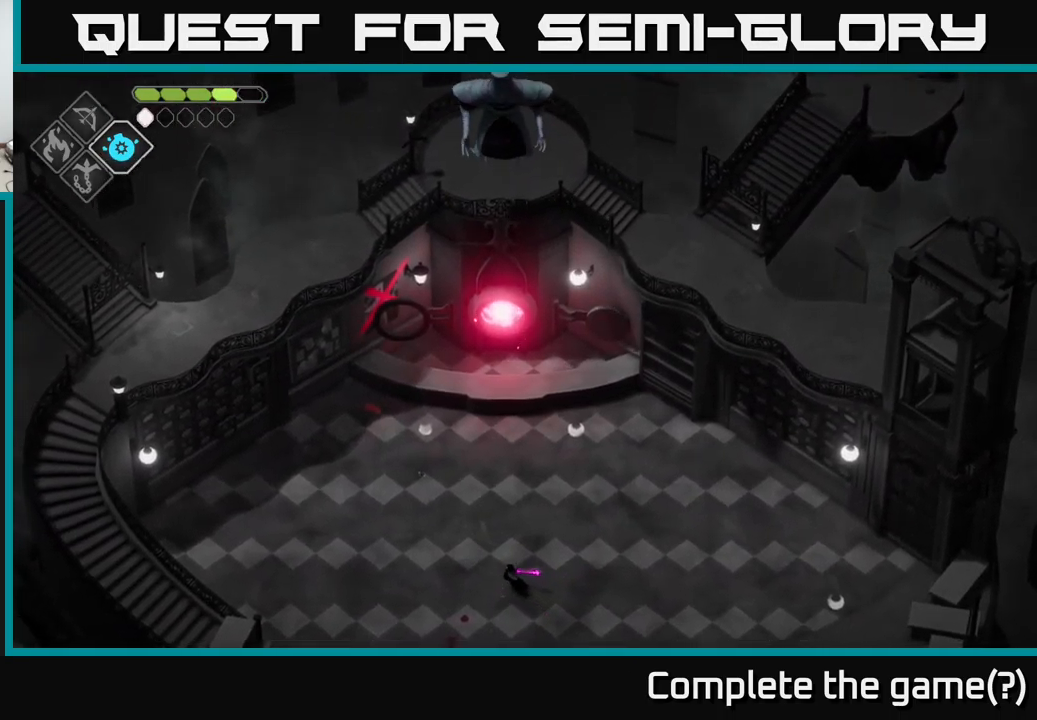
Gameplay with a controller (Xbox layout); each line is a JSON object with the inputs held at the frame after it. "events" lists button and stick changes between this image and that frame as [ms after this image, input, new state], when the widget could be followed in between.
{"buttons": [], "left_stick": "center", "right_stick": "center", "events": [[17, "left_stick", "up"], [150, "left_stick", "center"]]}
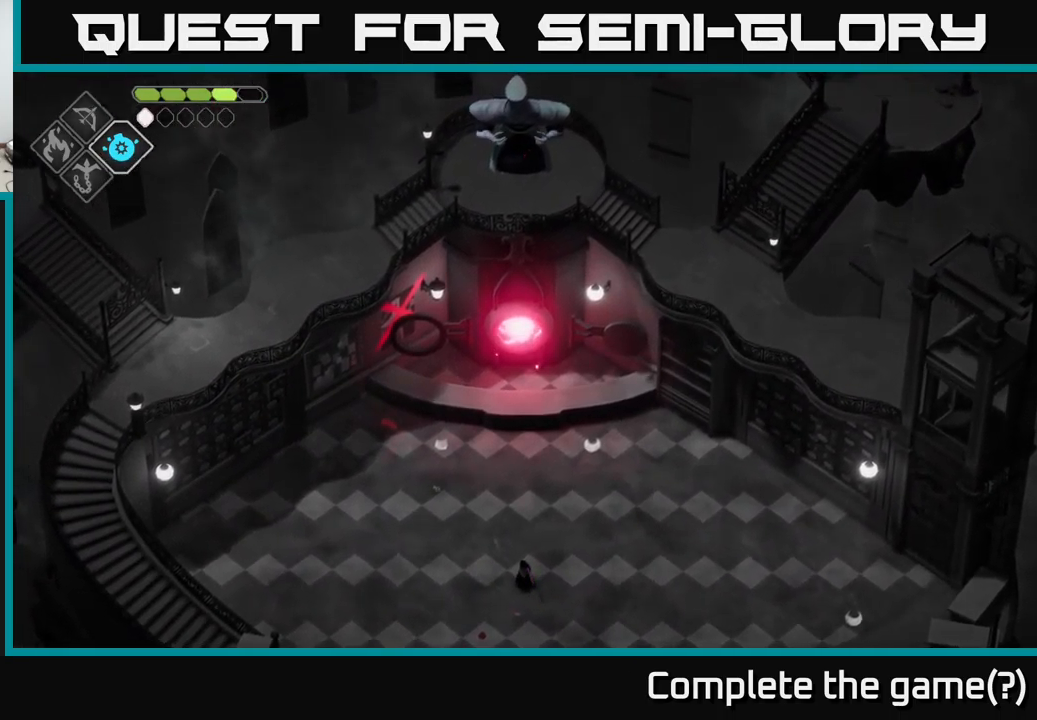
{"buttons": [], "left_stick": "down", "right_stick": "center", "events": [[200, "left_stick", "down-left"], [401, "left_stick", "down"]]}
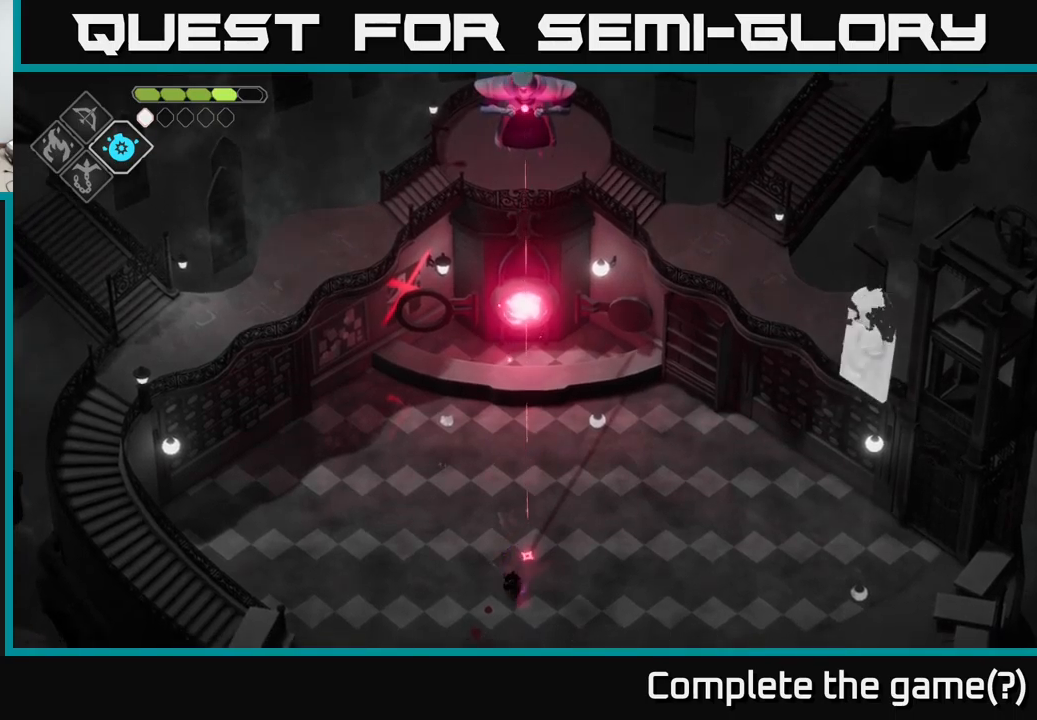
{"buttons": [], "left_stick": "up-right", "right_stick": "center", "events": [[167, "left_stick", "right"], [350, "left_stick", "up-right"]]}
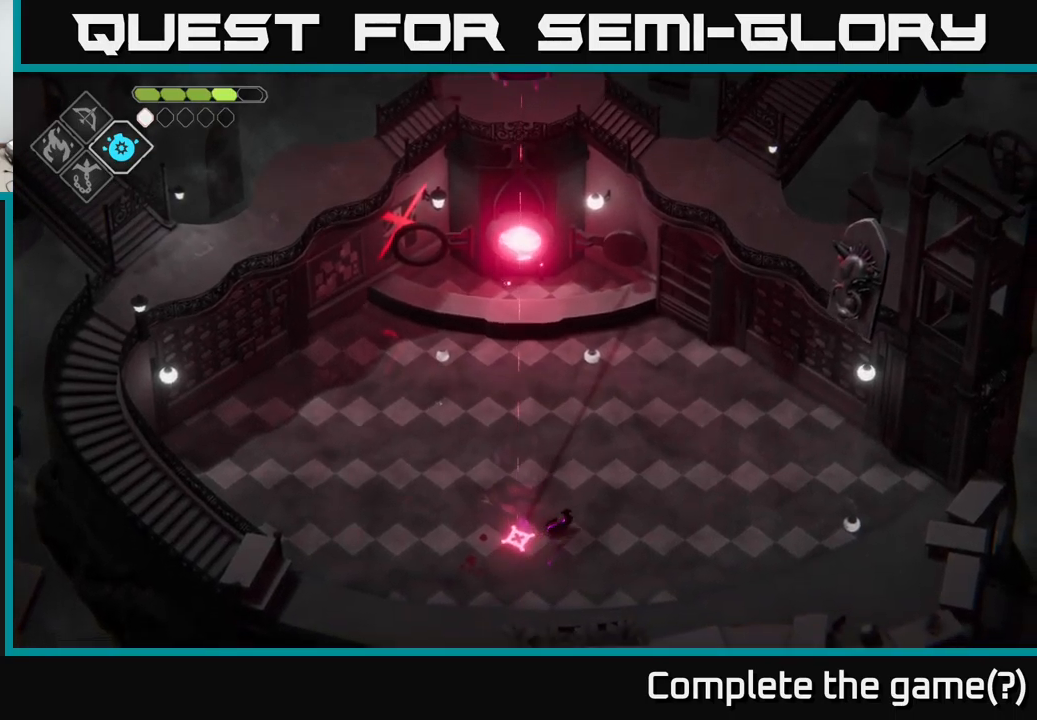
{"buttons": [], "left_stick": "up-left", "right_stick": "center", "events": [[233, "left_stick", "up"], [367, "left_stick", "up-left"]]}
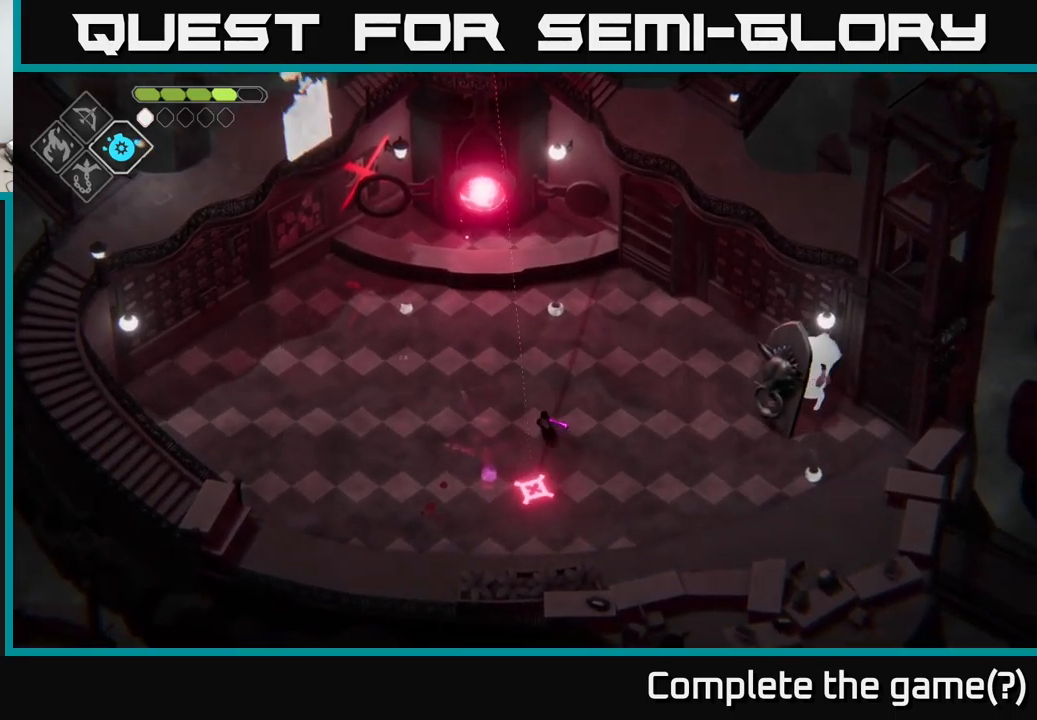
{"buttons": [], "left_stick": "left", "right_stick": "center", "events": [[300, "left_stick", "left"]]}
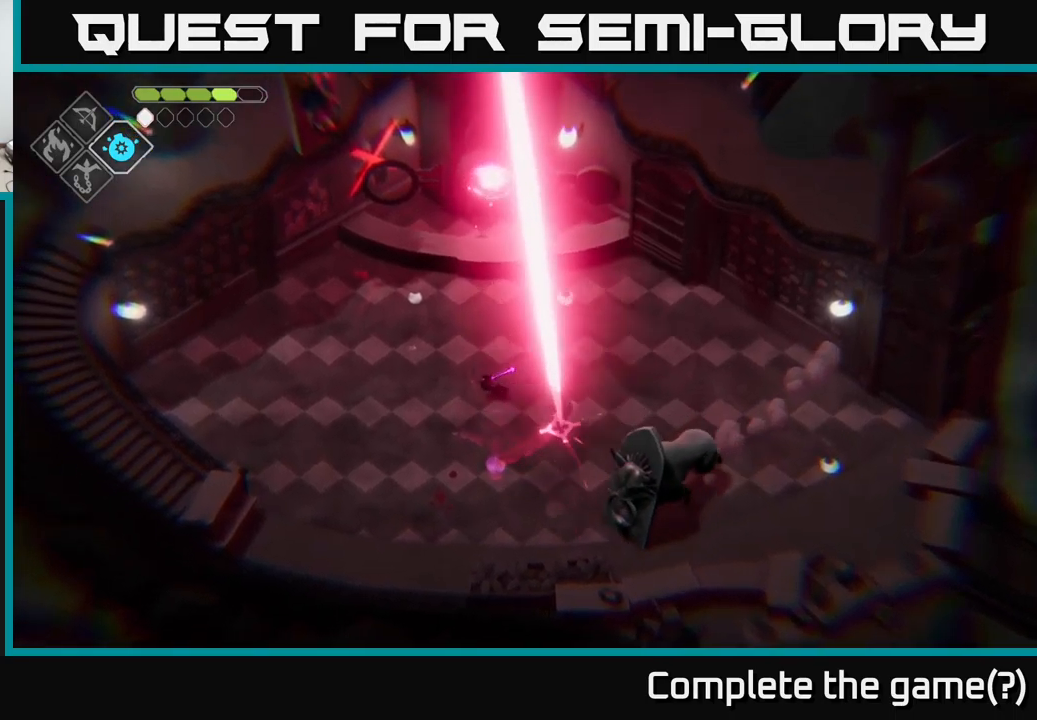
{"buttons": [], "left_stick": "left", "right_stick": "center", "events": []}
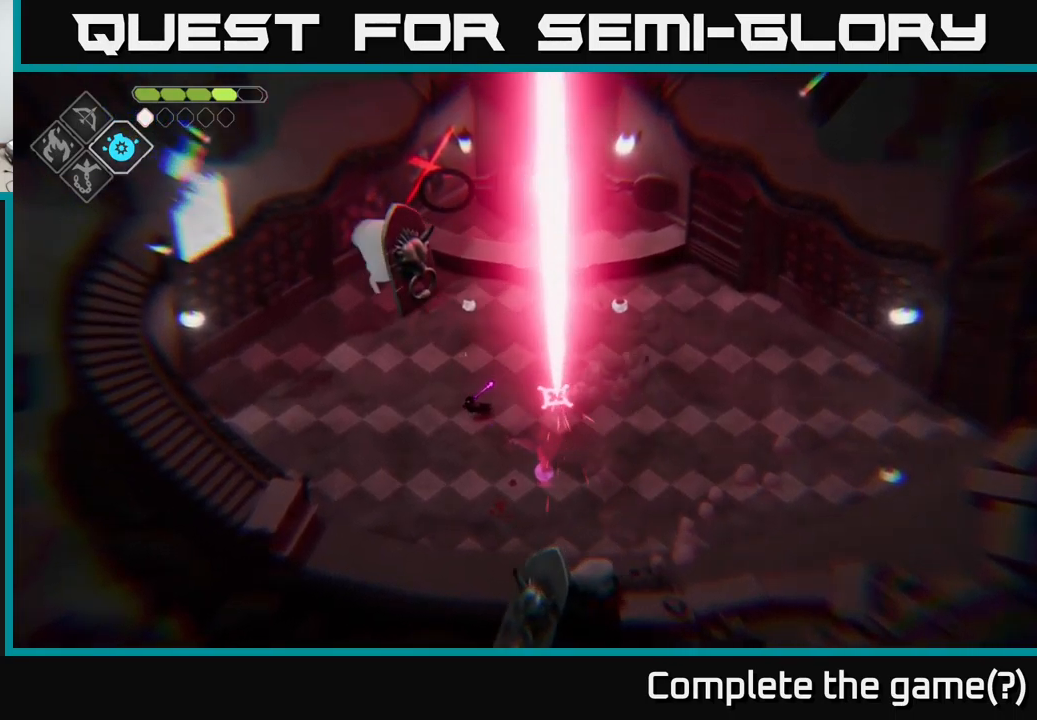
{"buttons": [], "left_stick": "down", "right_stick": "center", "events": [[17, "left_stick", "down-left"], [400, "left_stick", "down"]]}
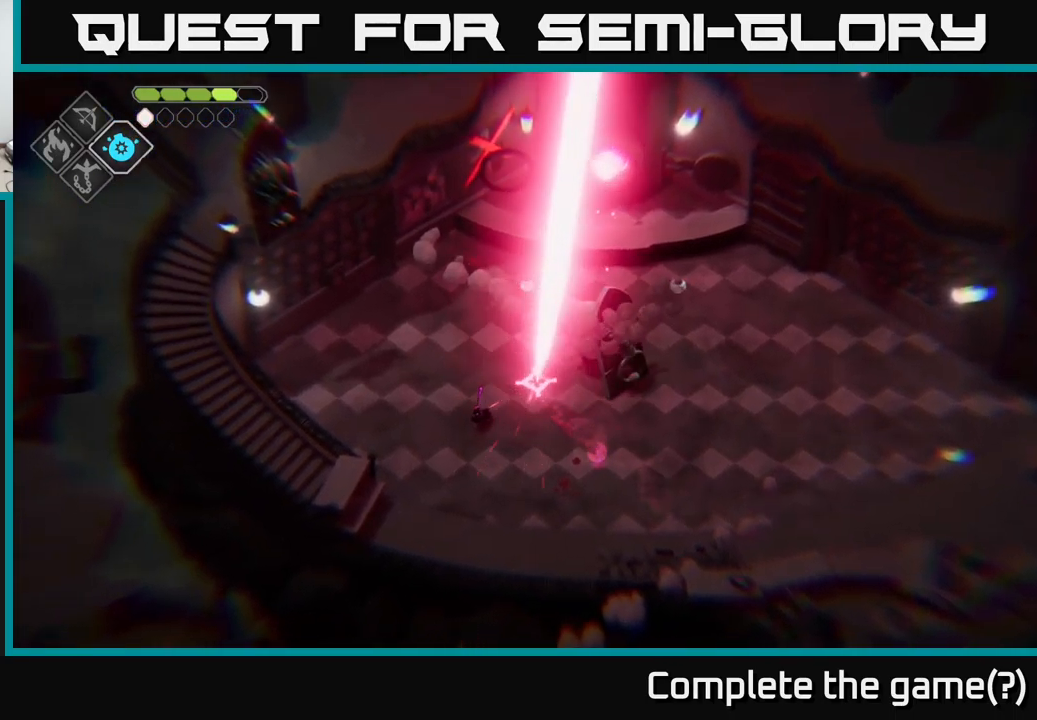
{"buttons": [], "left_stick": "right", "right_stick": "center", "events": [[200, "left_stick", "down-right"], [467, "left_stick", "right"]]}
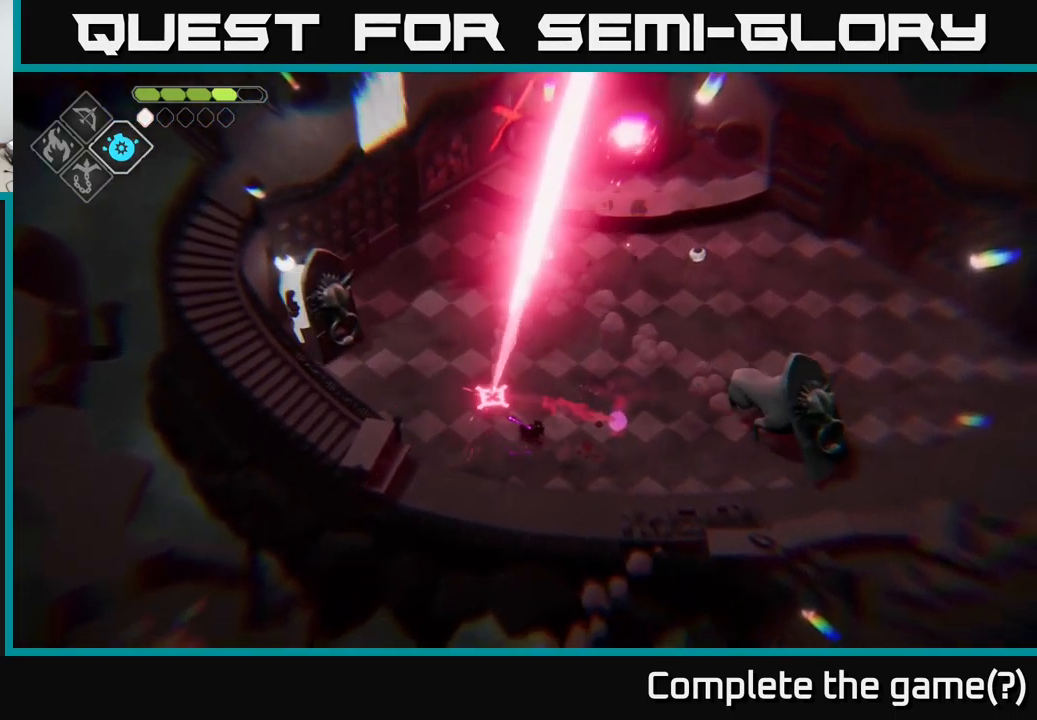
{"buttons": [], "left_stick": "up-right", "right_stick": "center", "events": [[183, "left_stick", "up-right"]]}
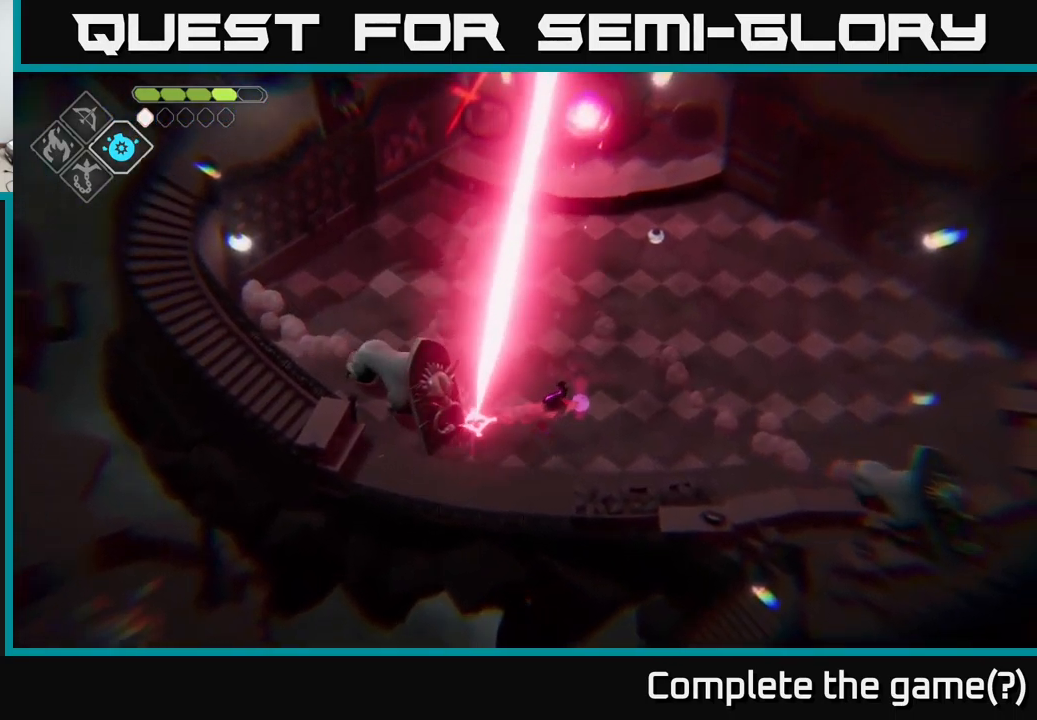
{"buttons": [], "left_stick": "up-right", "right_stick": "center", "events": []}
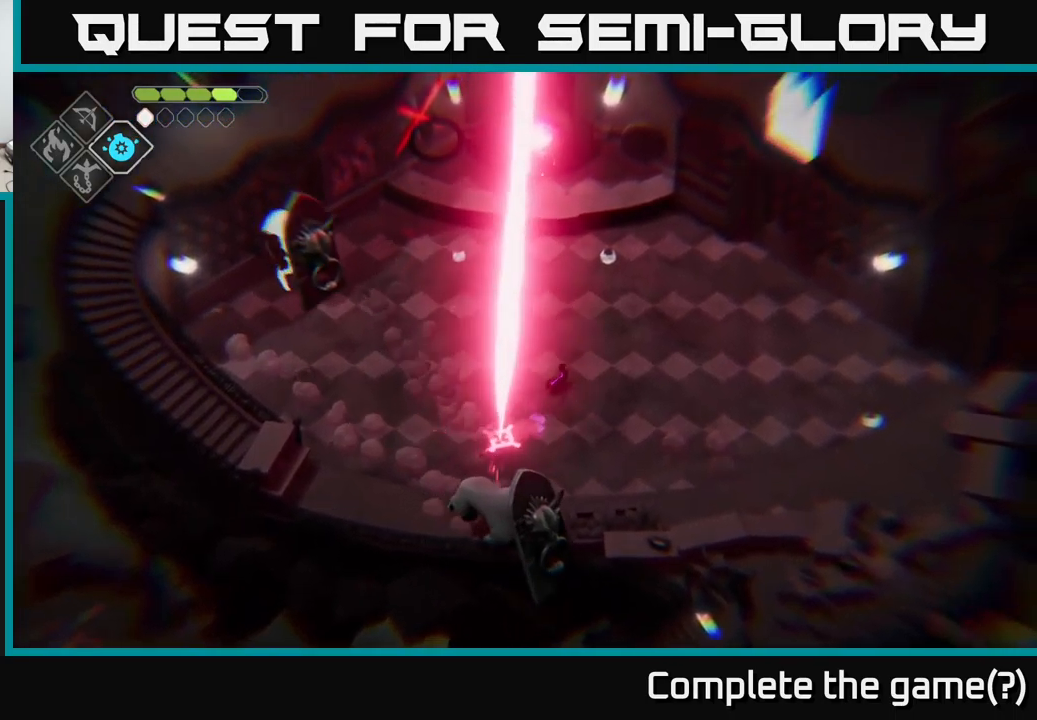
{"buttons": ["A"], "left_stick": "up-left", "right_stick": "center", "events": [[83, "left_stick", "up"], [317, "left_stick", "up-left"], [383, "A", "down"]]}
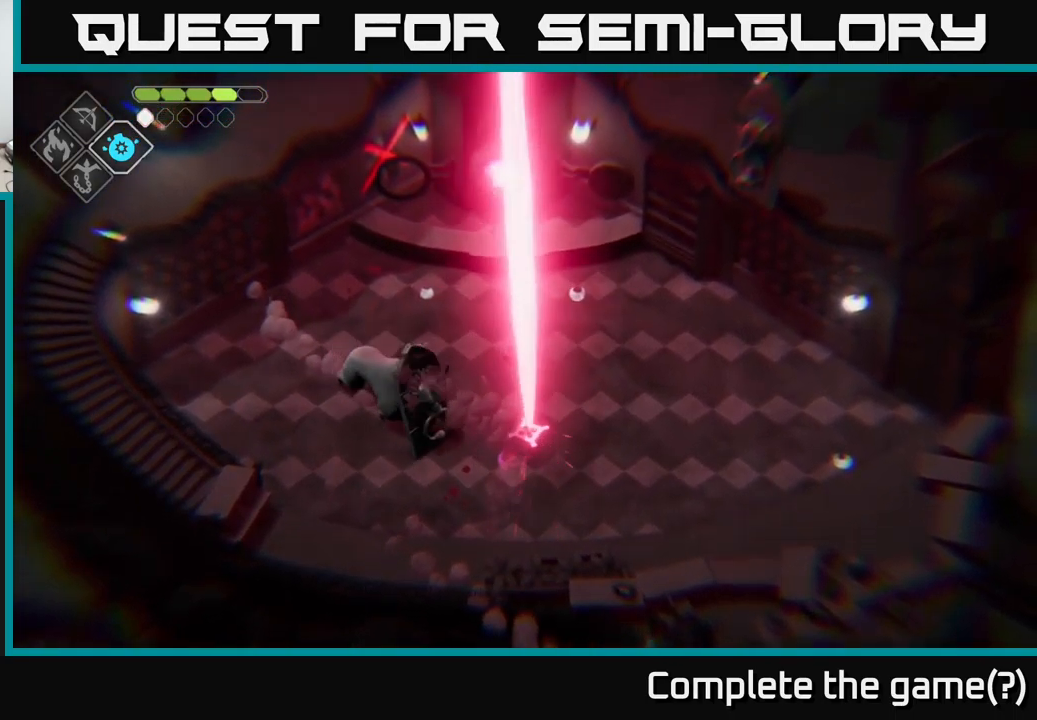
{"buttons": [], "left_stick": "down-left", "right_stick": "center", "events": [[117, "A", "up"], [117, "left_stick", "left"], [366, "left_stick", "down-left"]]}
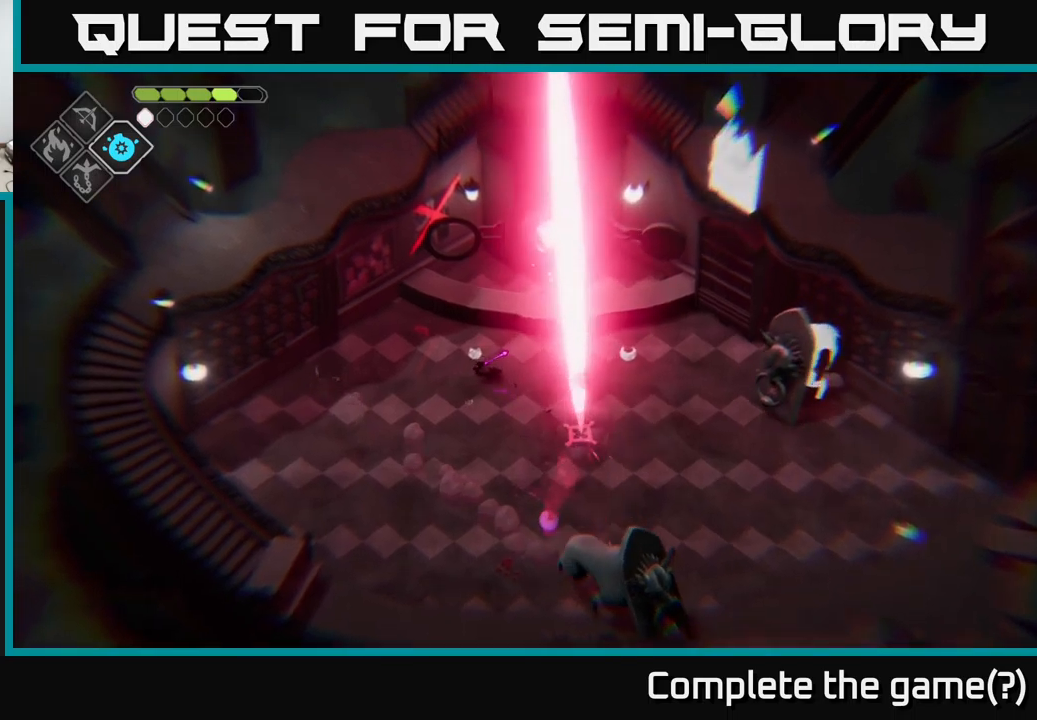
{"buttons": [], "left_stick": "down", "right_stick": "center", "events": [[467, "left_stick", "down"]]}
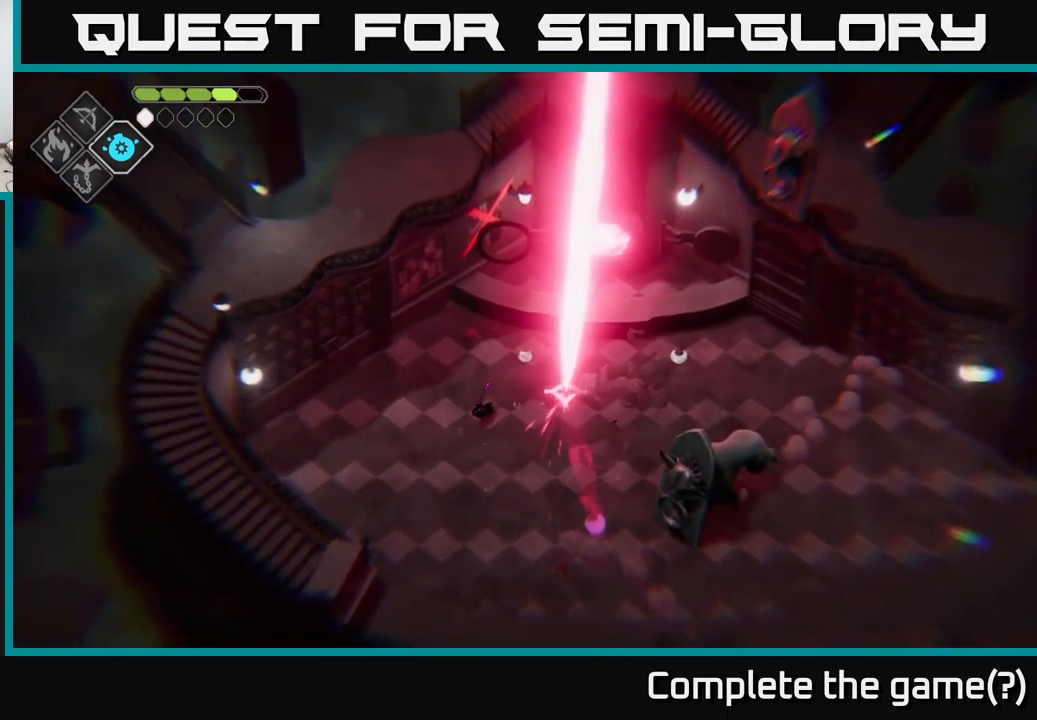
{"buttons": [], "left_stick": "down-right", "right_stick": "center", "events": [[283, "left_stick", "down-right"]]}
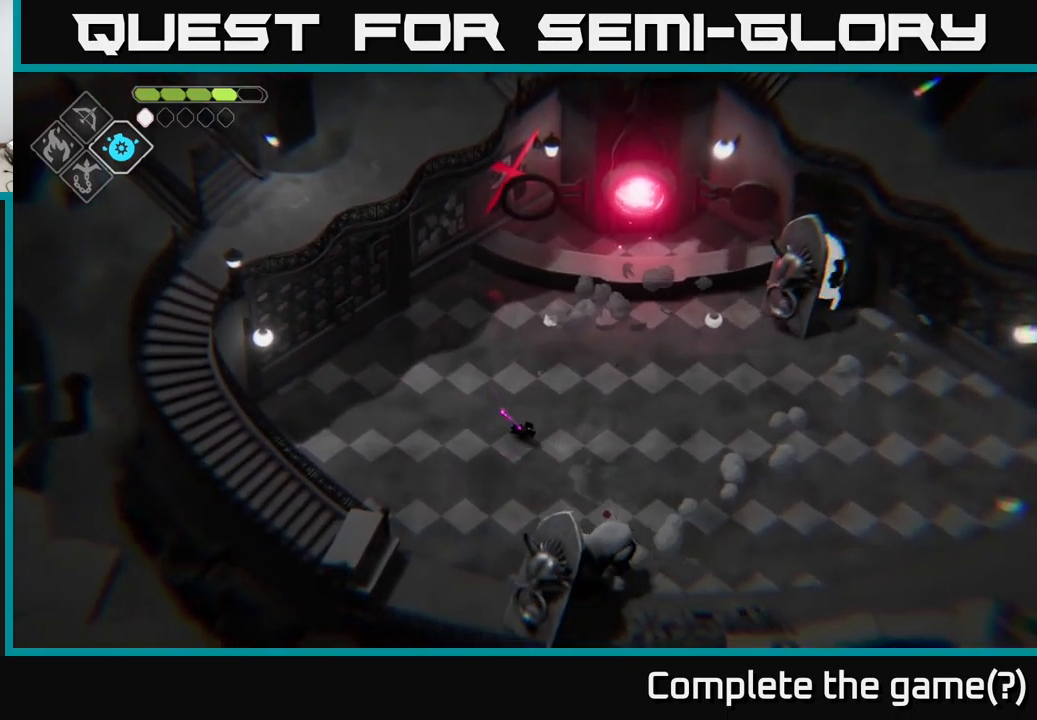
{"buttons": ["A"], "left_stick": "right", "right_stick": "center", "events": [[317, "A", "down"], [450, "left_stick", "right"]]}
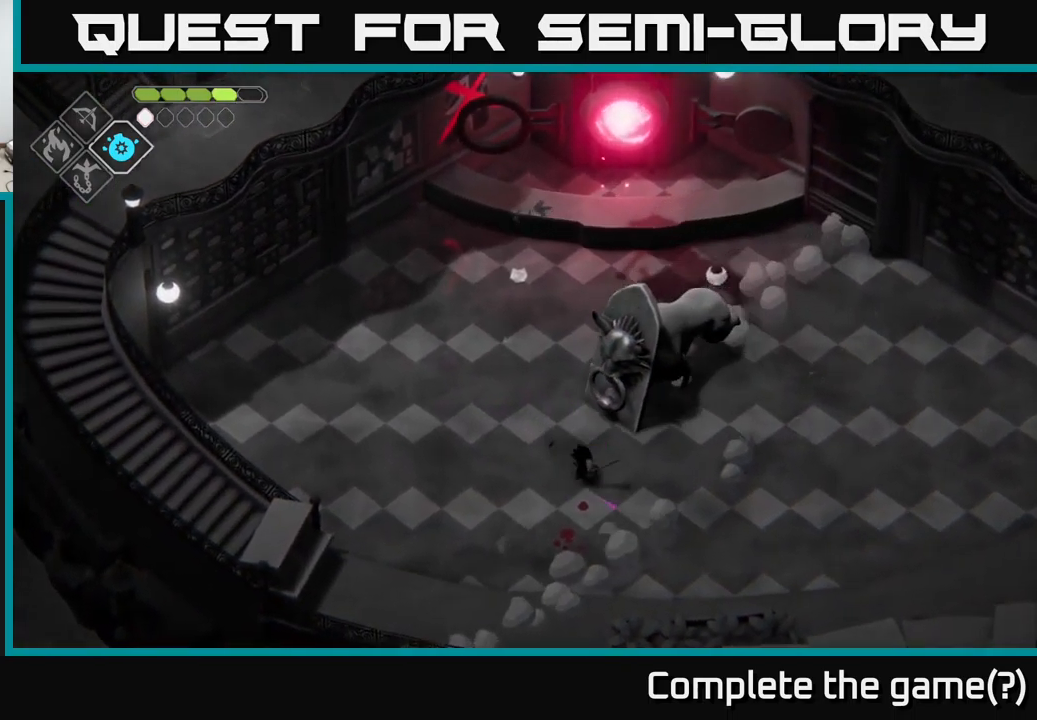
{"buttons": [], "left_stick": "up-right", "right_stick": "center", "events": [[100, "A", "up"], [283, "left_stick", "up"], [483, "left_stick", "up-right"]]}
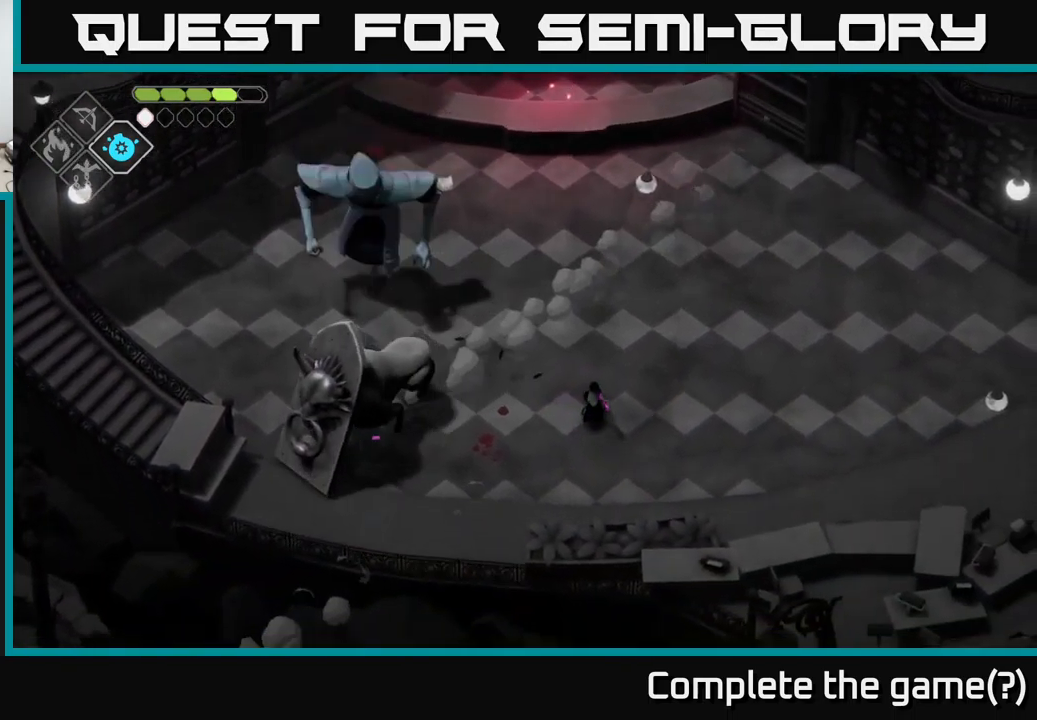
{"buttons": [], "left_stick": "up-left", "right_stick": "center", "events": [[33, "left_stick", "right"], [133, "left_stick", "up-left"]]}
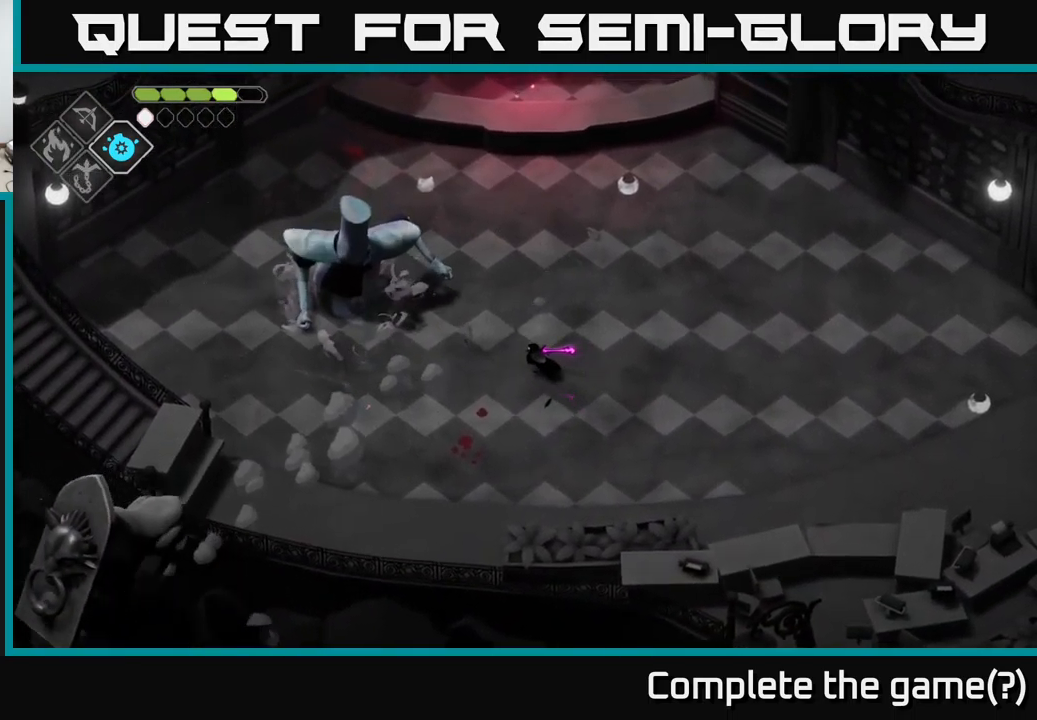
{"buttons": [], "left_stick": "center", "right_stick": "center", "events": [[333, "X", "down"], [483, "X", "up"], [500, "left_stick", "center"]]}
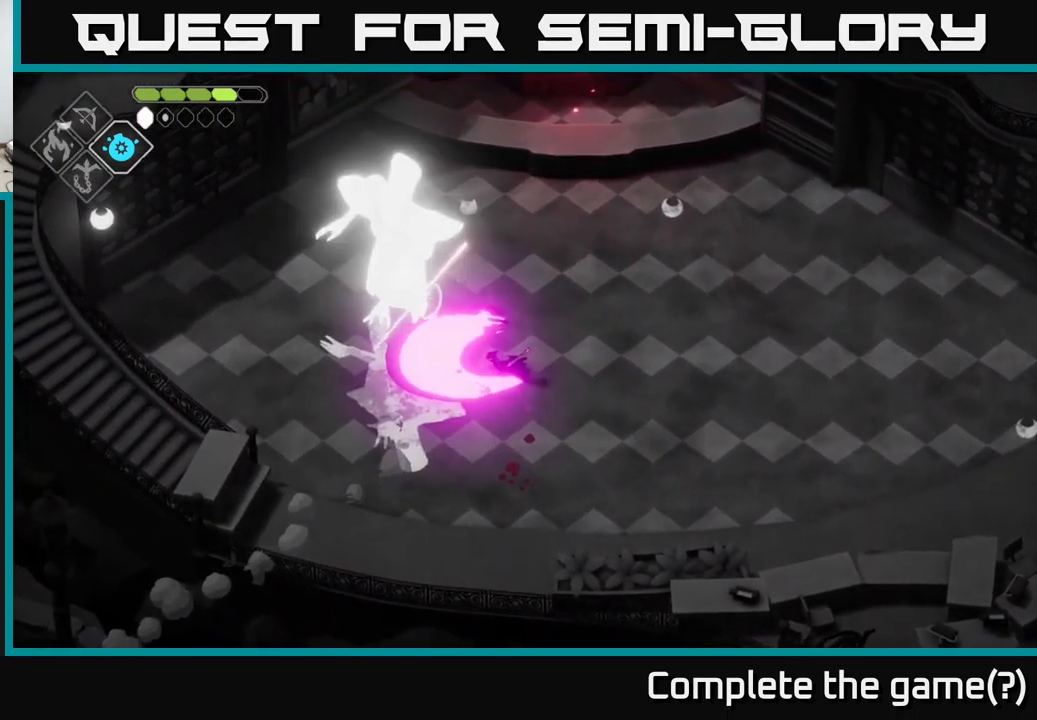
{"buttons": [], "left_stick": "center", "right_stick": "center", "events": [[250, "X", "down"], [483, "X", "up"]]}
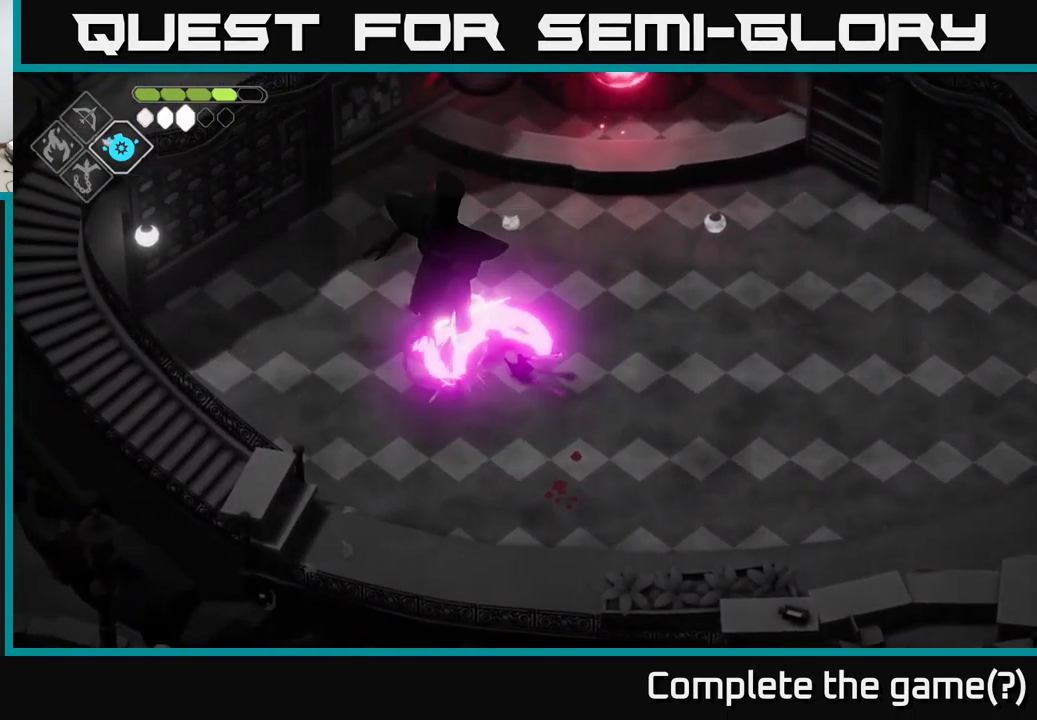
{"buttons": [], "left_stick": "right", "right_stick": "center", "events": [[133, "left_stick", "right"], [267, "A", "down"], [483, "A", "up"]]}
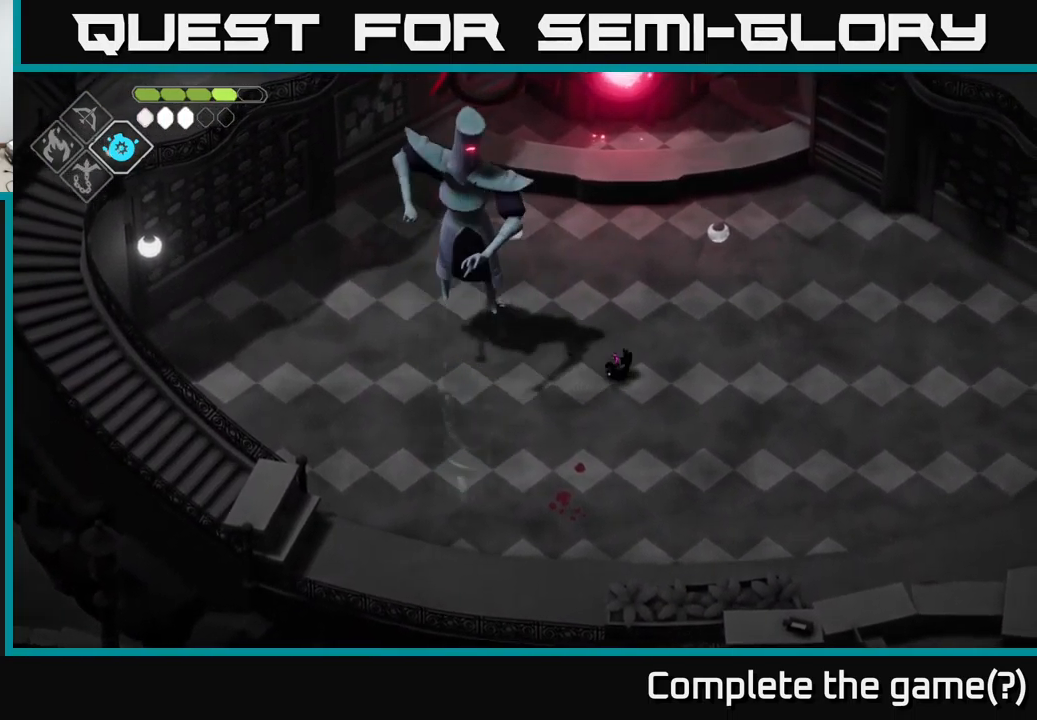
{"buttons": [], "left_stick": "up-right", "right_stick": "center", "events": [[433, "left_stick", "up-right"]]}
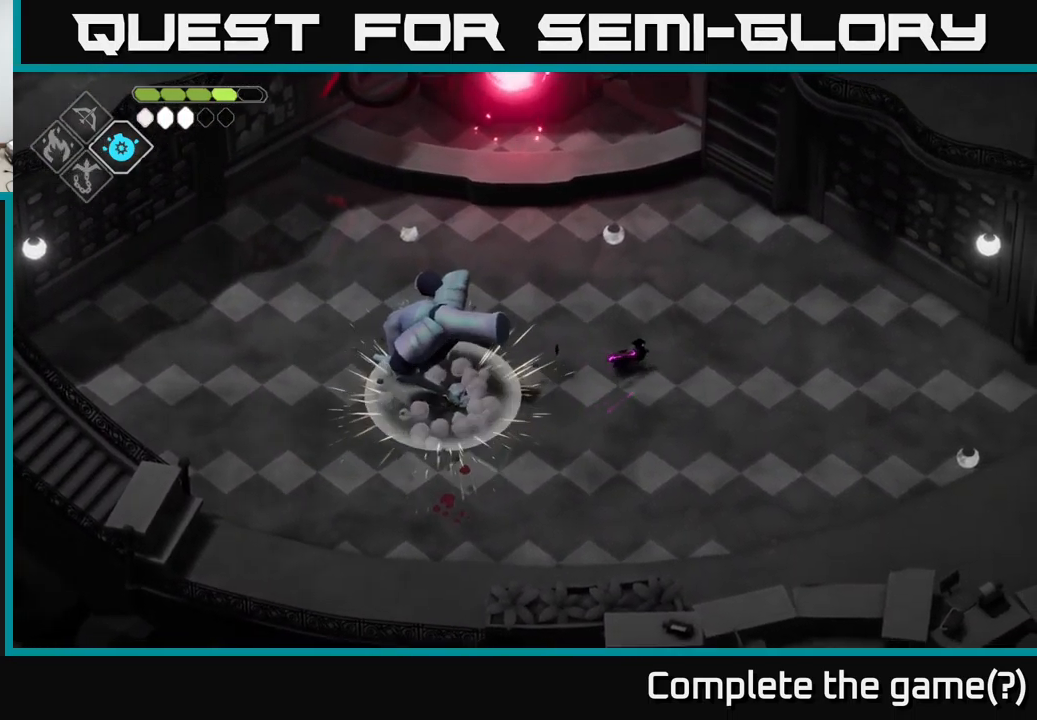
{"buttons": [], "left_stick": "up-left", "right_stick": "center", "events": [[33, "left_stick", "up"], [283, "left_stick", "up-left"]]}
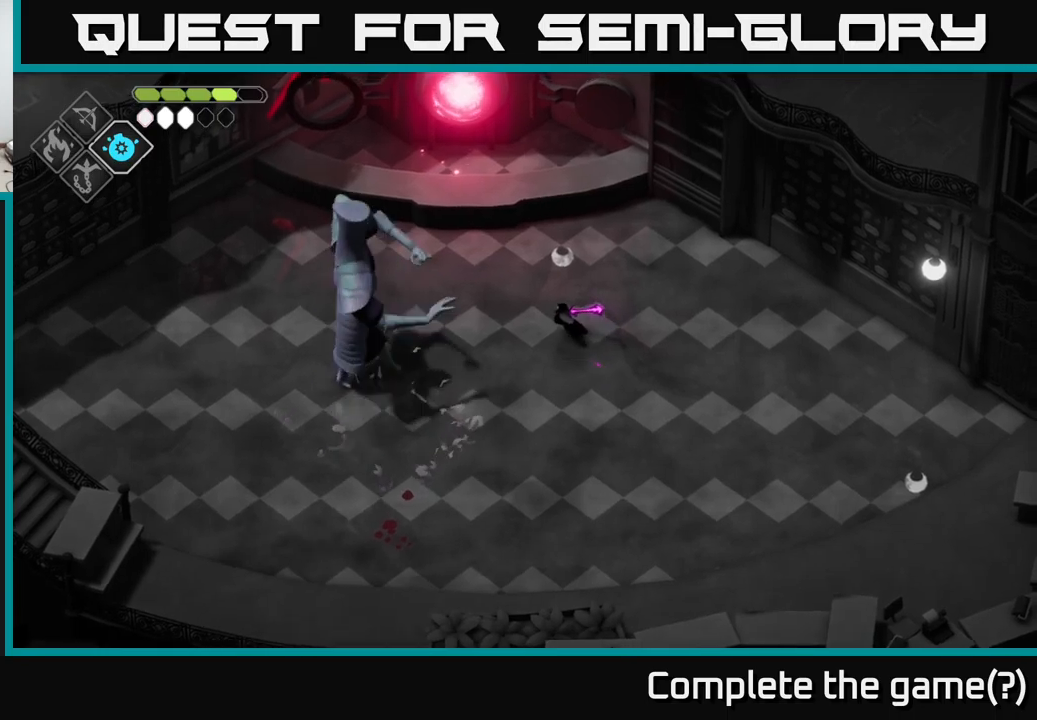
{"buttons": [], "left_stick": "left", "right_stick": "center", "events": [[50, "A", "down"], [334, "A", "up"], [484, "left_stick", "left"]]}
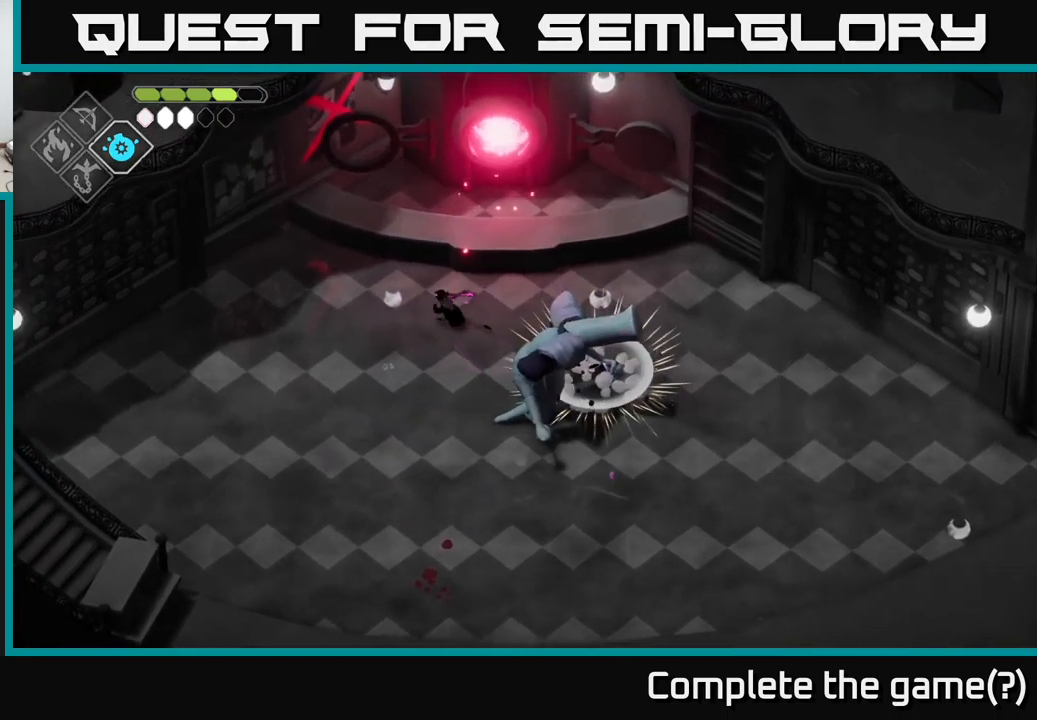
{"buttons": [], "left_stick": "down", "right_stick": "center", "events": [[234, "left_stick", "down-left"], [350, "left_stick", "down"]]}
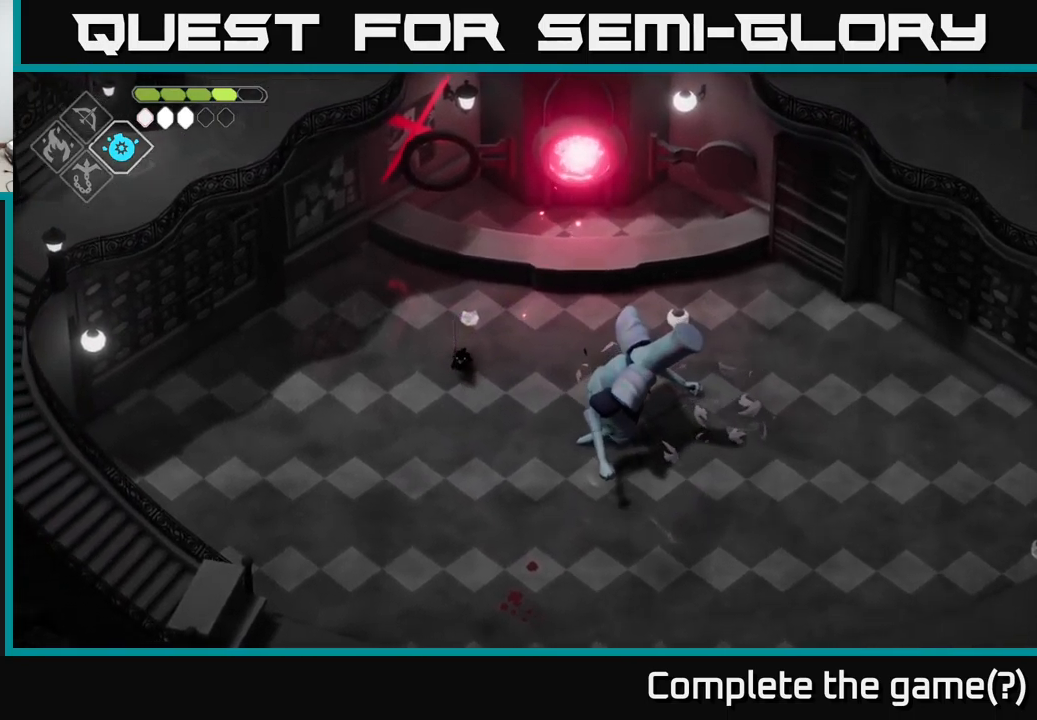
{"buttons": [], "left_stick": "down-right", "right_stick": "center", "events": [[150, "left_stick", "down-right"]]}
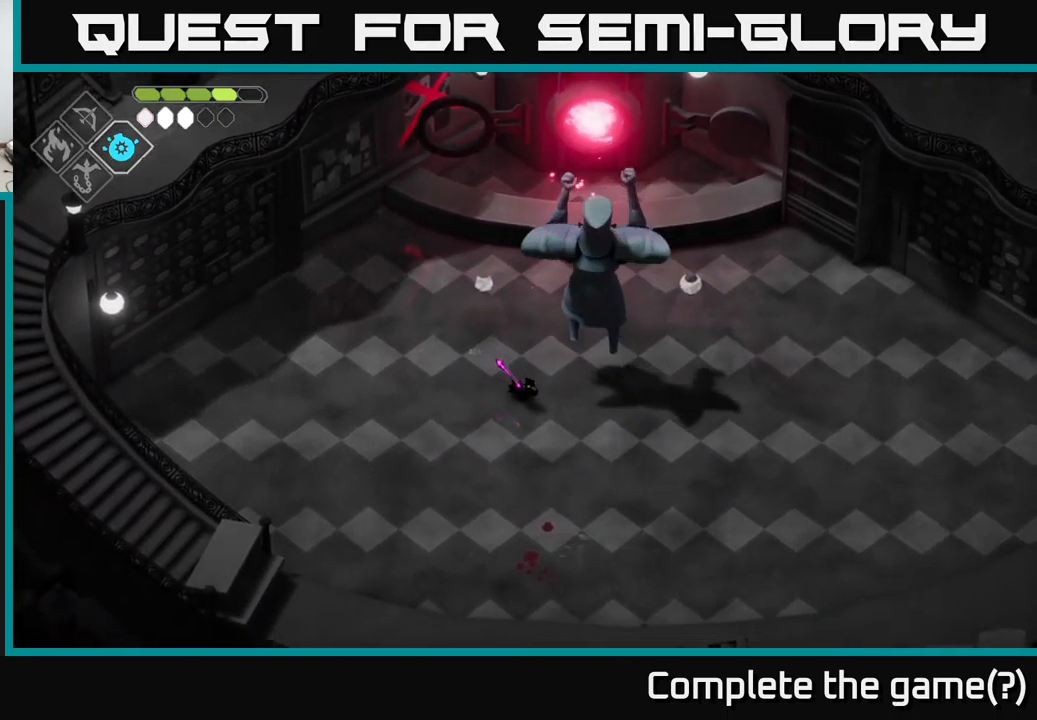
{"buttons": ["B", "L2"], "left_stick": "up", "right_stick": "center", "events": [[34, "A", "down"], [300, "A", "up"], [450, "B", "down"], [450, "L2", "down"], [484, "left_stick", "up"]]}
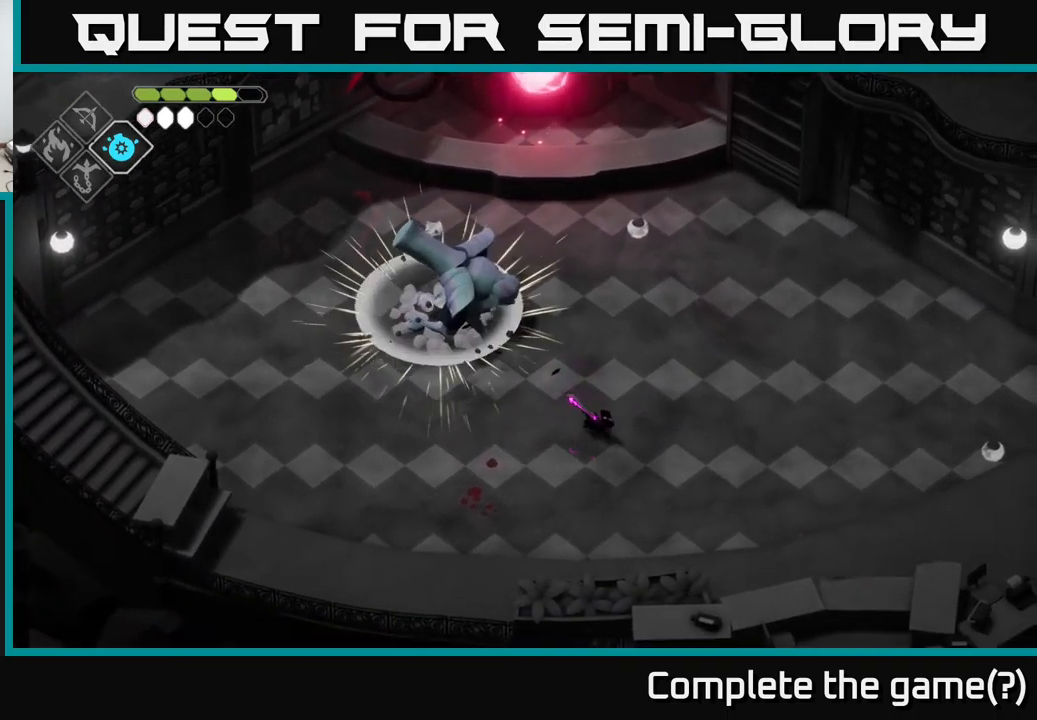
{"buttons": ["B", "L2"], "left_stick": "up", "right_stick": "center", "events": []}
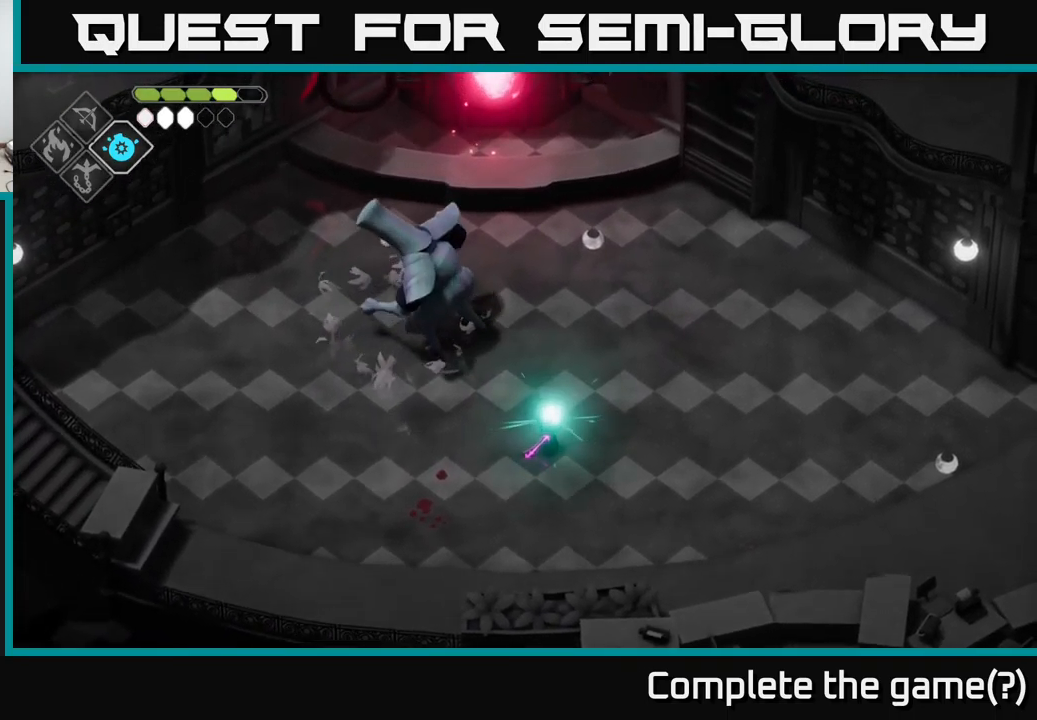
{"buttons": ["L2"], "left_stick": "up", "right_stick": "center", "events": [[384, "B", "up"]]}
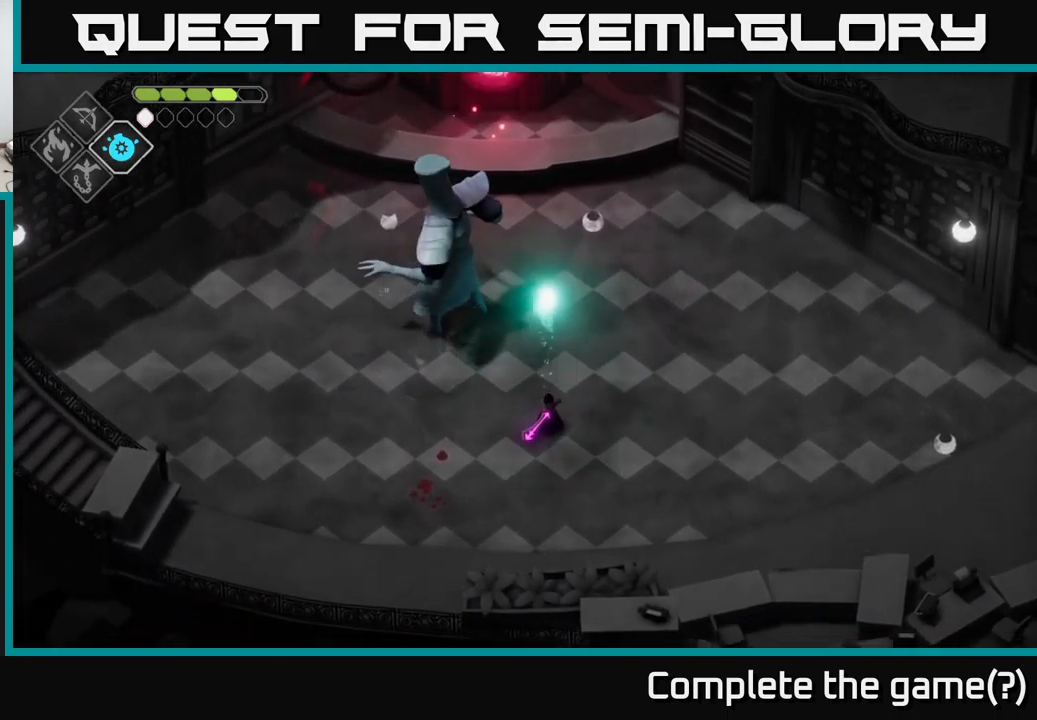
{"buttons": [], "left_stick": "up-right", "right_stick": "center", "events": [[167, "L2", "up"], [384, "left_stick", "up-right"]]}
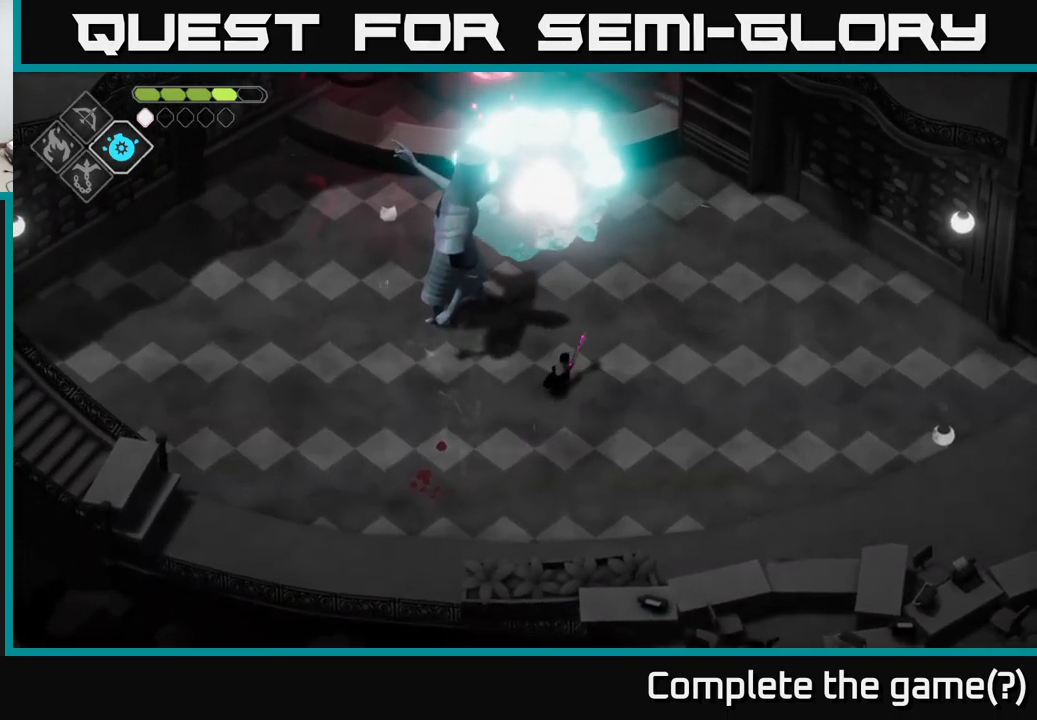
{"buttons": [], "left_stick": "up-left", "right_stick": "center", "events": [[284, "left_stick", "up-left"]]}
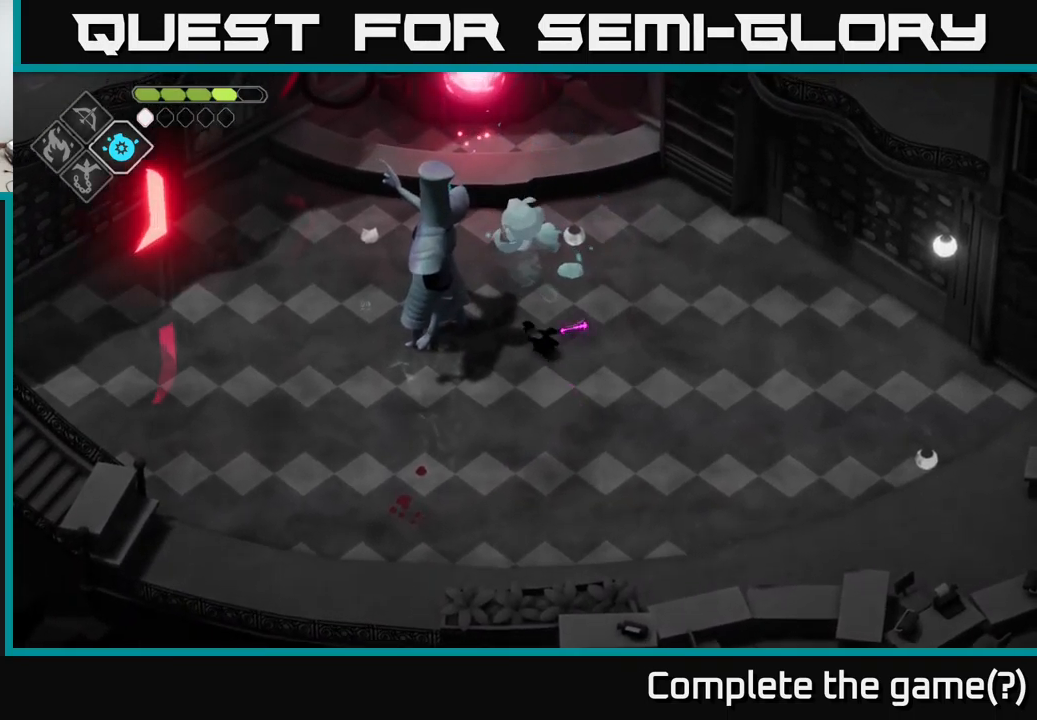
{"buttons": ["X"], "left_stick": "center", "right_stick": "center", "events": [[17, "X", "down"], [134, "left_stick", "center"], [200, "X", "up"], [384, "X", "down"]]}